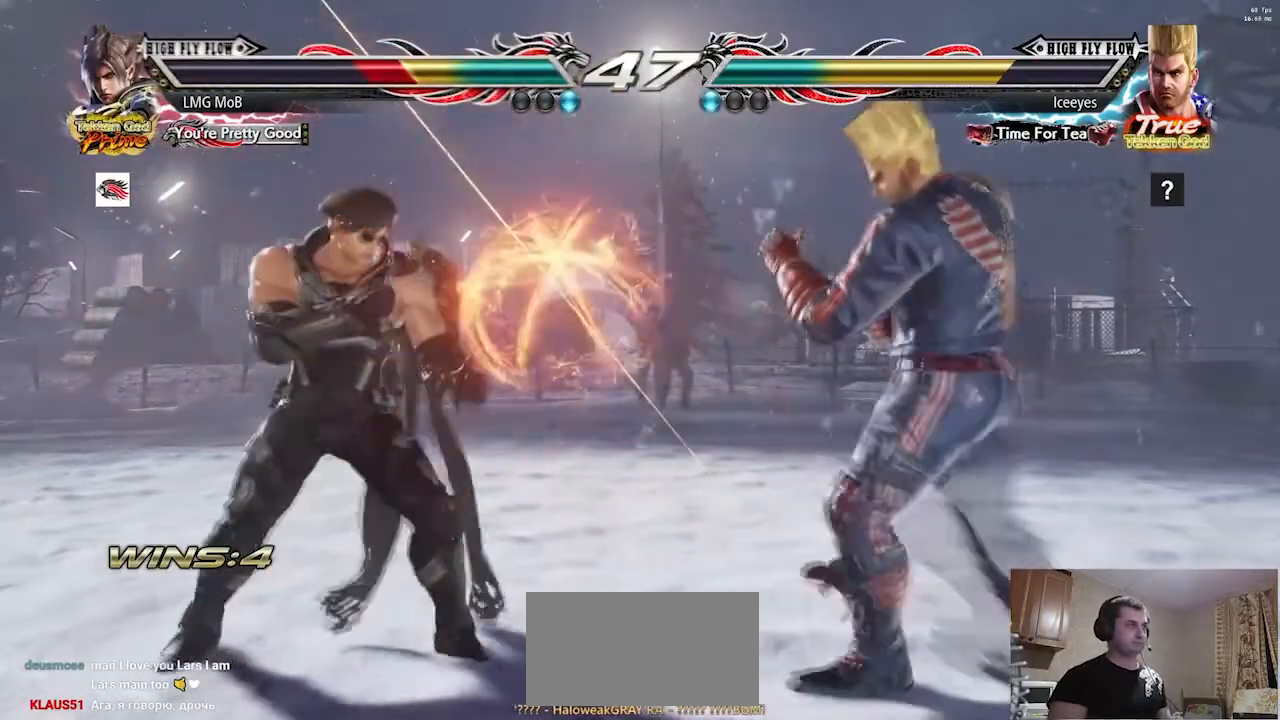
Gameplay with a controller (arcade stick); each line is a JSON object with the inputs held at the frame after it. "events" lists button and stick changes between this image and that frame as [ms after this image, input, new state], when the widget could be followed in between. Not read: L3 R3.
{"buttons": [], "left_stick": "left", "events": [[33, "left_stick", "center"], [83, "left_stick", "left"], [317, "left_stick", "center"], [367, "left_stick", "left"]]}
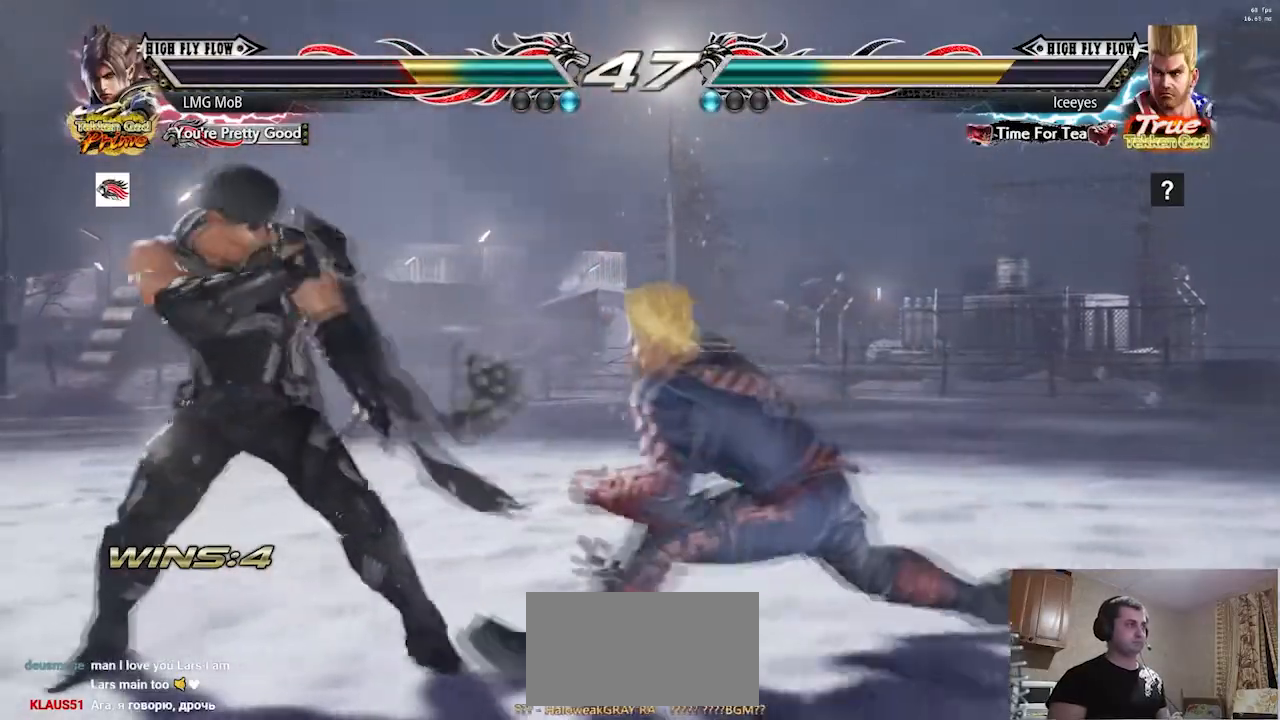
{"buttons": [], "left_stick": "left", "events": []}
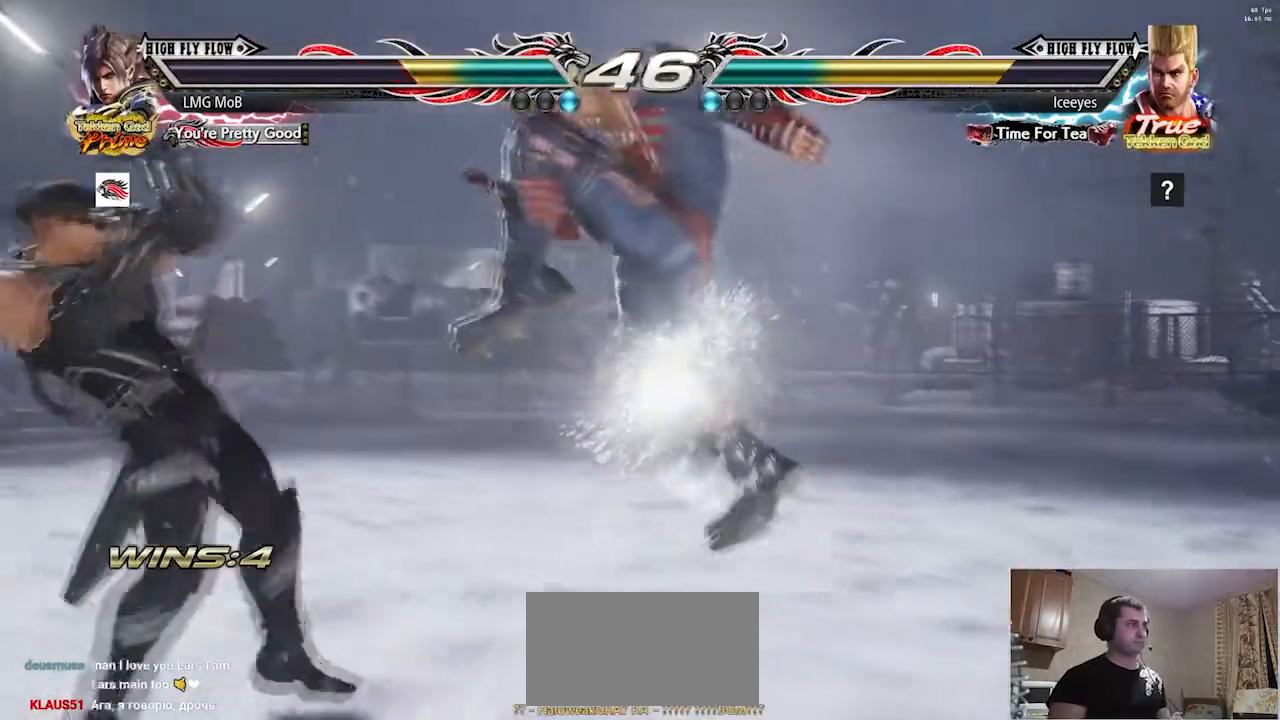
{"buttons": [], "left_stick": "down-right", "events": [[83, "left_stick", "center"], [233, "left_stick", "down-right"], [250, "TRIANGLE", "down"], [317, "TRIANGLE", "up"], [367, "TRIANGLE", "down"], [417, "TRIANGLE", "up"]]}
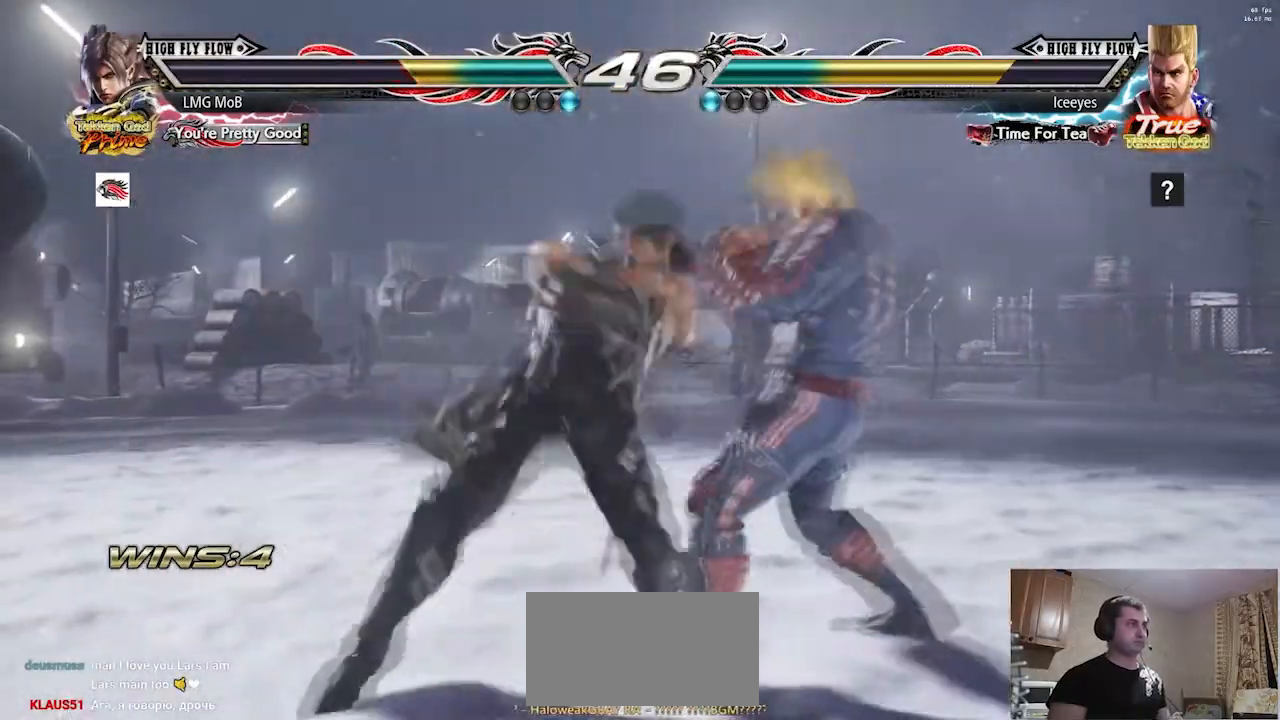
{"buttons": [], "left_stick": "center"}
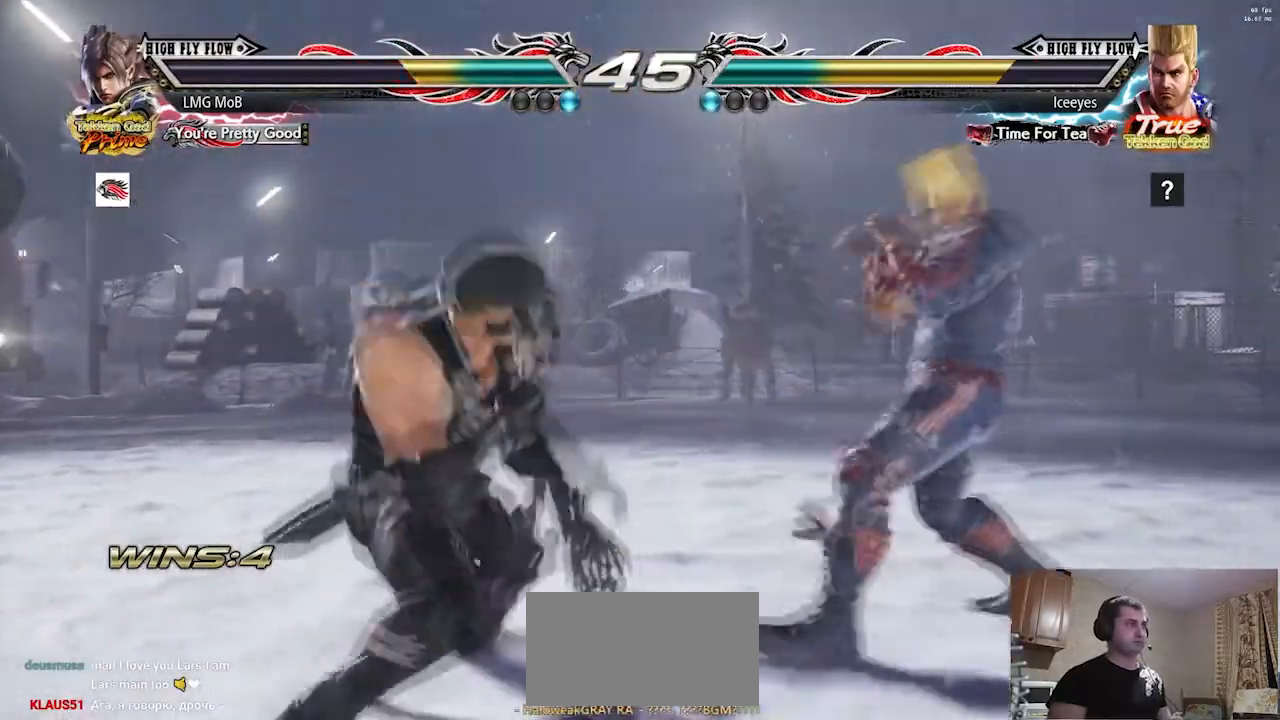
{"buttons": [], "left_stick": "left", "events": [[50, "R1", "down"], [50, "TRIANGLE", "down"], [50, "left_stick", "right"], [100, "R1", "up"], [100, "TRIANGLE", "up"], [100, "left_stick", "center"], [166, "left_stick", "left"]]}
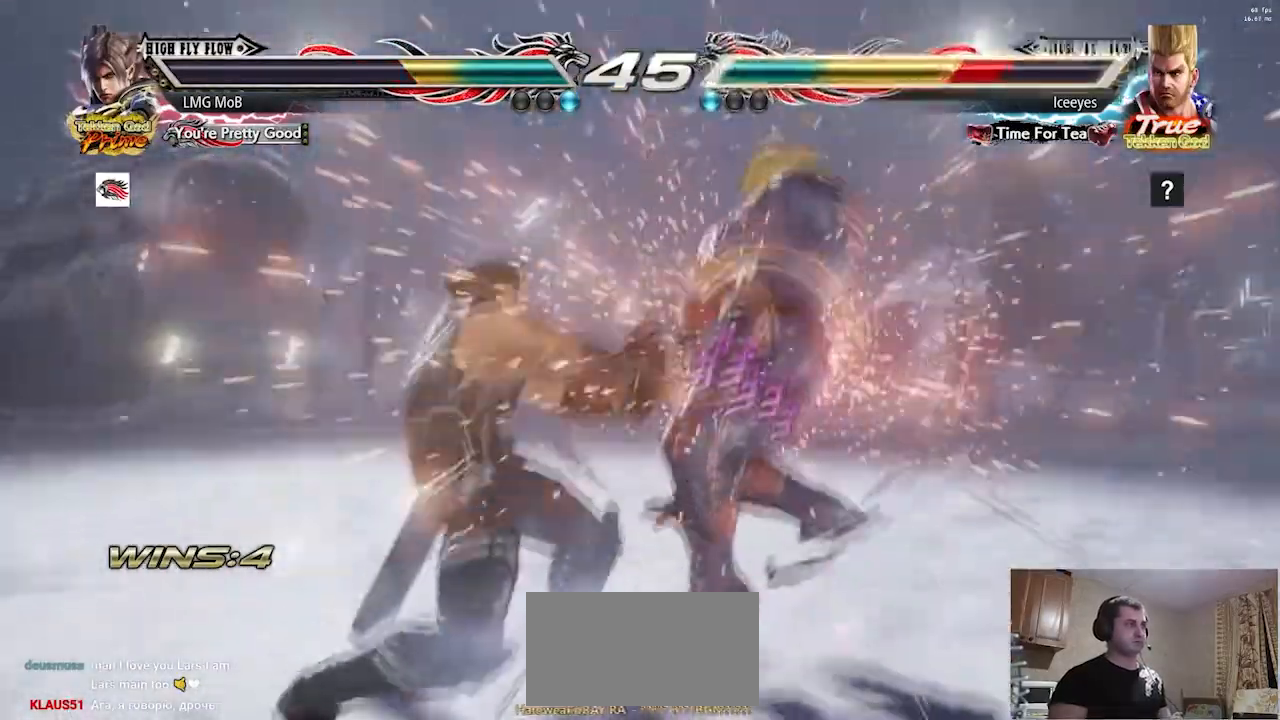
{"buttons": [], "left_stick": "down-right", "events": [[134, "left_stick", "center"], [184, "CIRCLE", "down"], [200, "left_stick", "down-right"], [250, "CIRCLE", "up"], [317, "R1", "down"], [384, "R1", "up"], [417, "R1", "down"], [484, "R1", "up"]]}
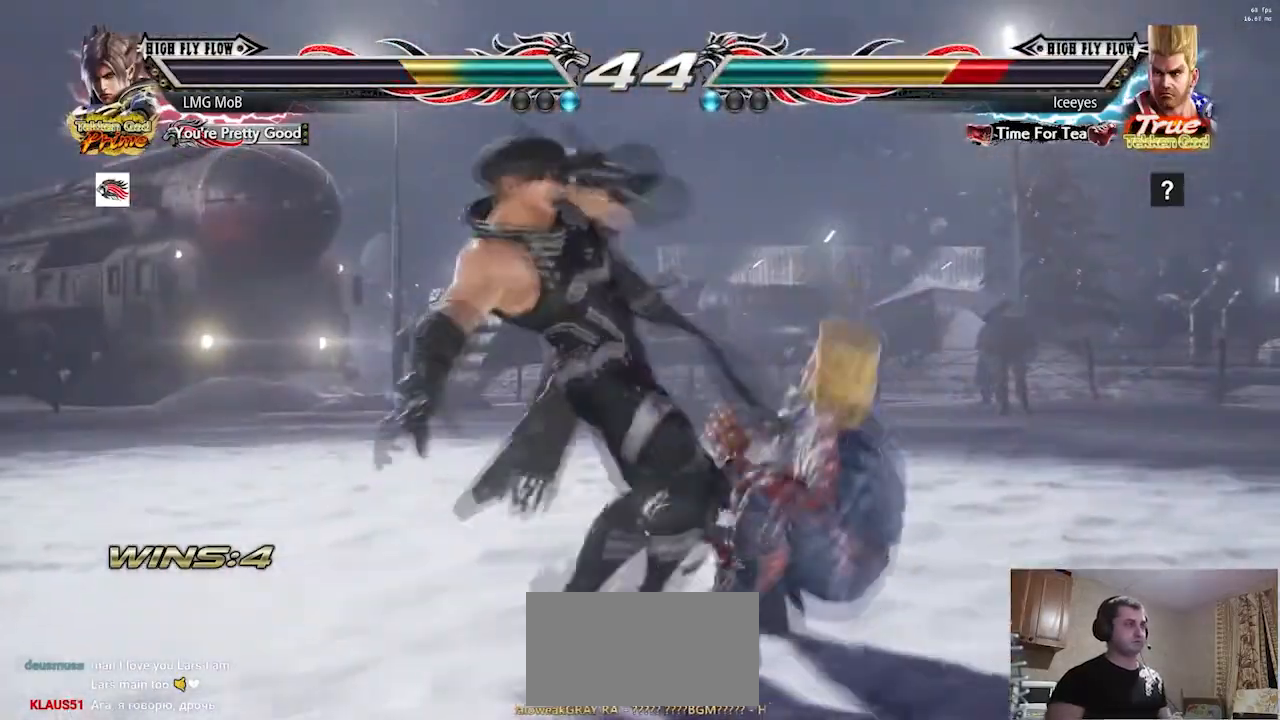
{"buttons": ["R1"], "left_stick": "down-right", "events": [[33, "R1", "down"], [100, "R1", "up"], [150, "R1", "down"], [200, "R1", "up"], [267, "R1", "down"], [317, "R1", "up"], [383, "R1", "down"], [417, "R1", "up"], [467, "R1", "down"]]}
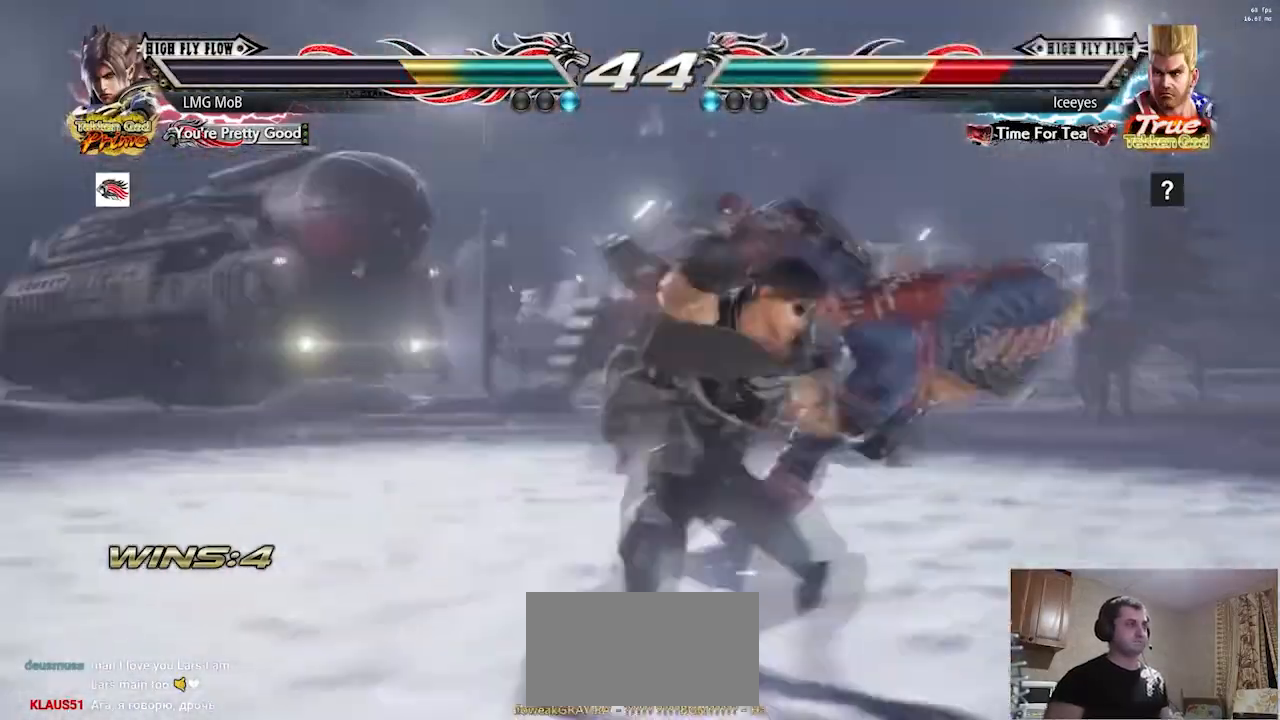
{"buttons": [], "left_stick": "center", "events": [[17, "R1", "up"], [50, "R1", "down"], [83, "R1", "up"], [217, "left_stick", "center"]]}
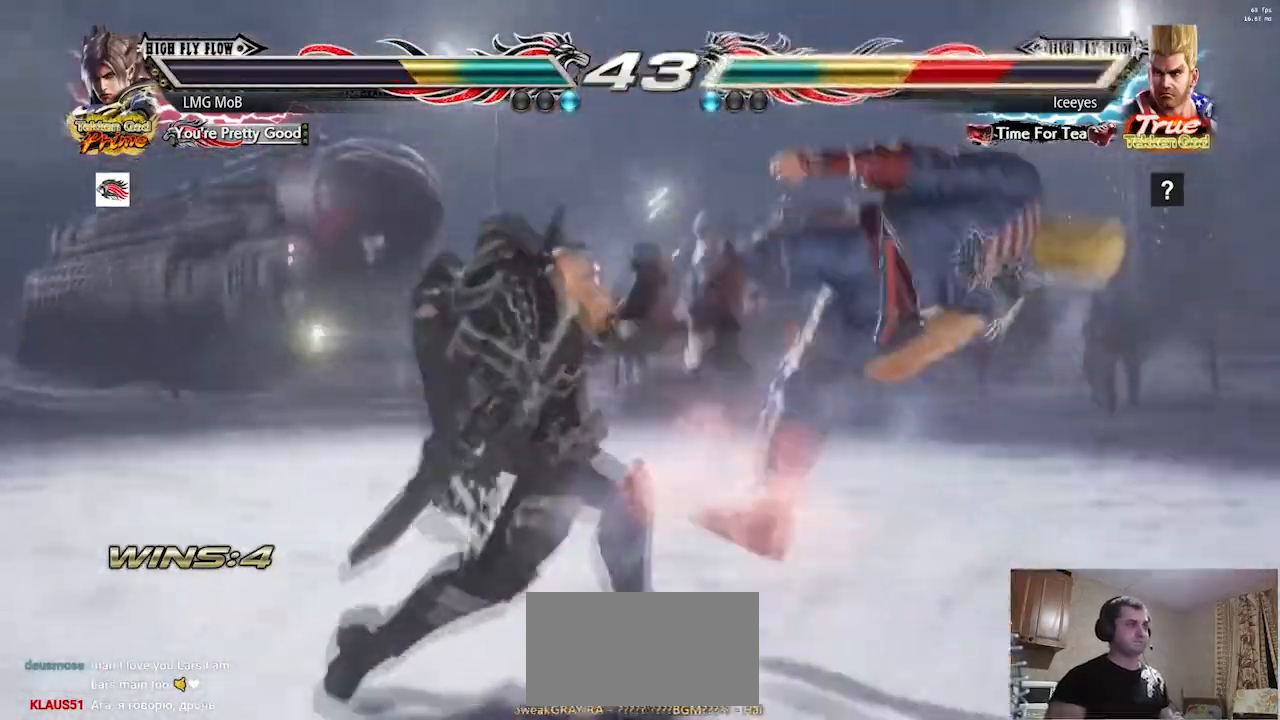
{"buttons": [], "left_stick": "center", "events": [[200, "R1", "down"], [267, "R1", "up"]]}
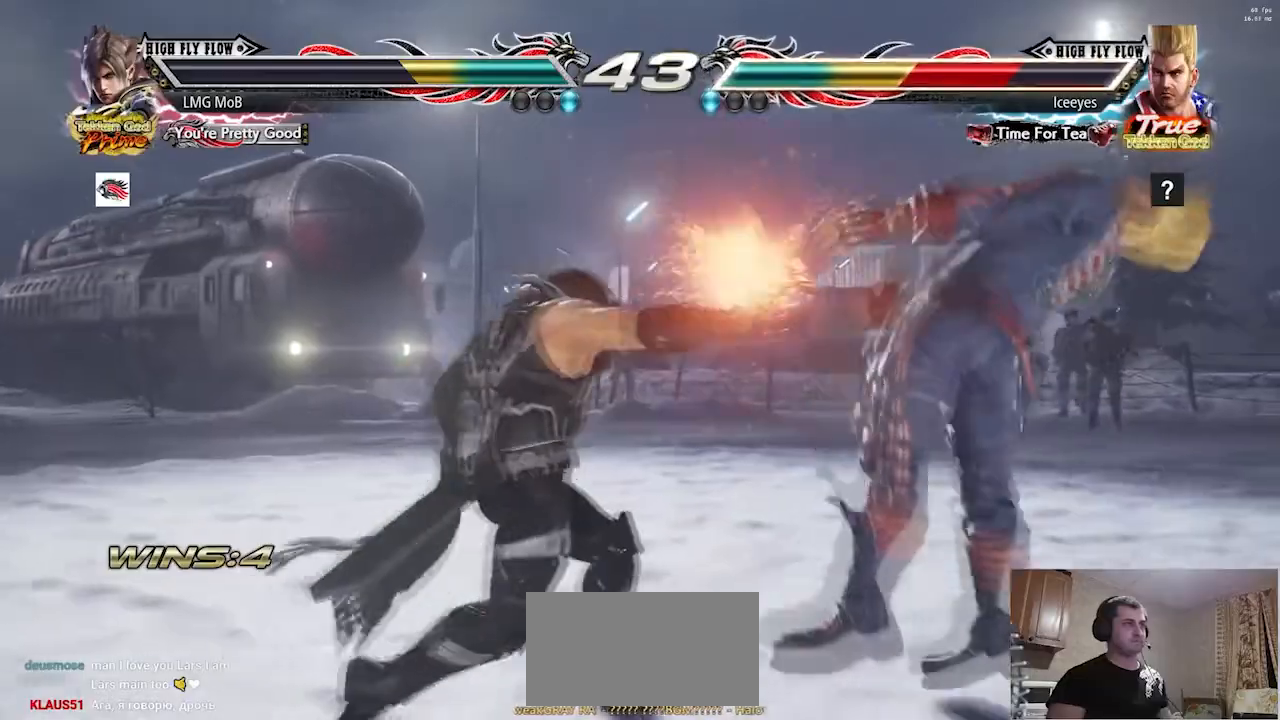
{"buttons": [], "left_stick": "down-right"}
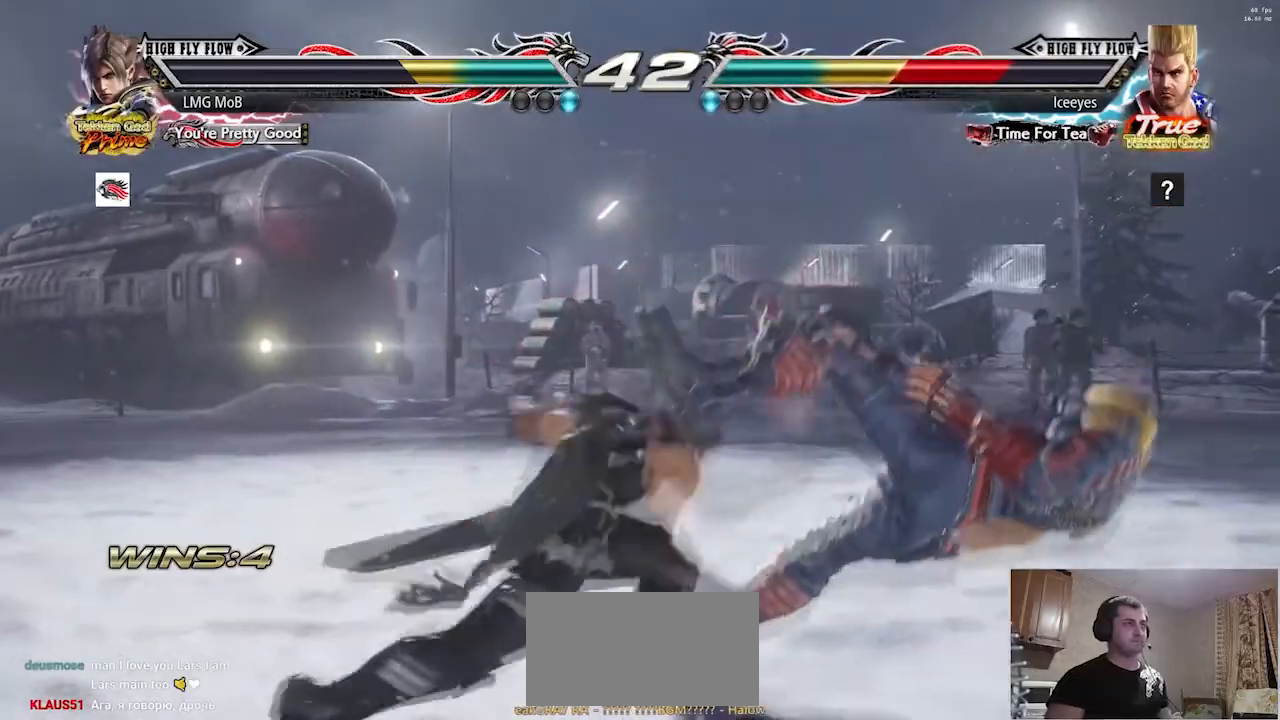
{"buttons": [], "left_stick": "center", "events": [[16, "TRIANGLE", "down"], [66, "TRIANGLE", "up"], [283, "left_stick", "center"], [333, "left_stick", "left"], [467, "left_stick", "center"]]}
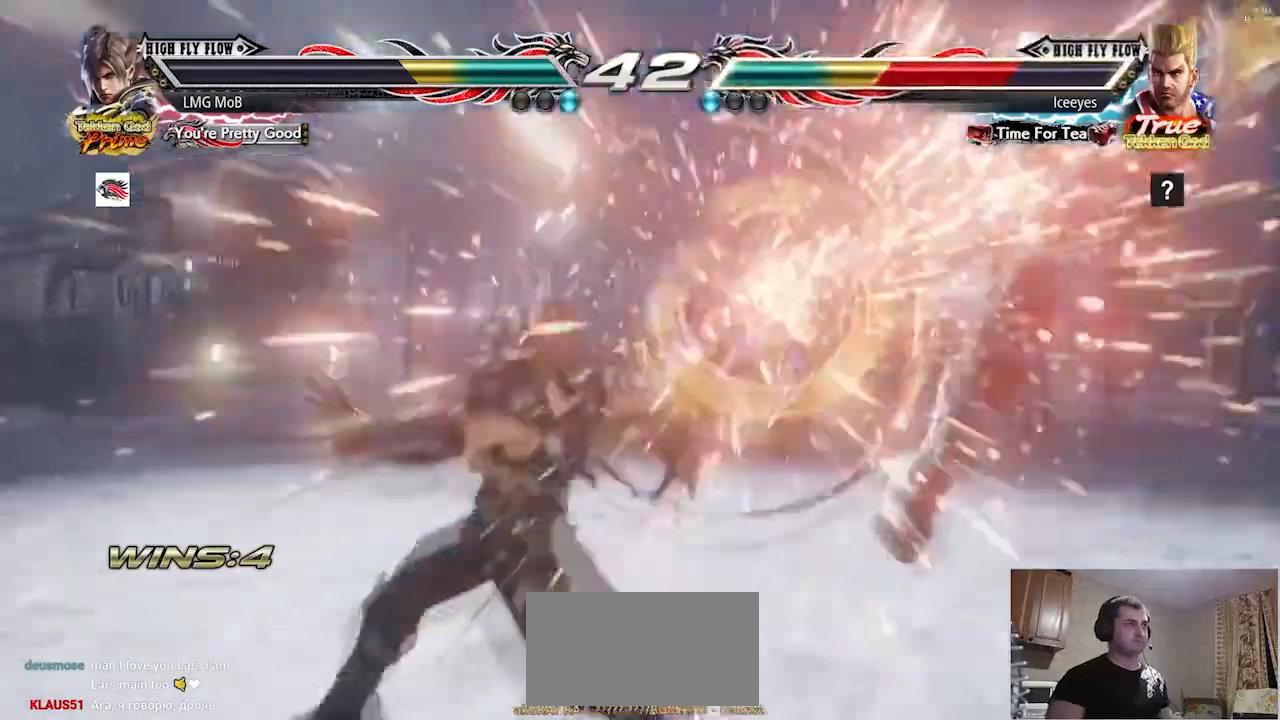
{"buttons": [], "left_stick": "right", "events": [[267, "left_stick", "right"], [334, "CIRCLE", "down"], [367, "CIRCLE", "up"], [467, "TRIANGLE", "down"], [501, "TRIANGLE", "up"]]}
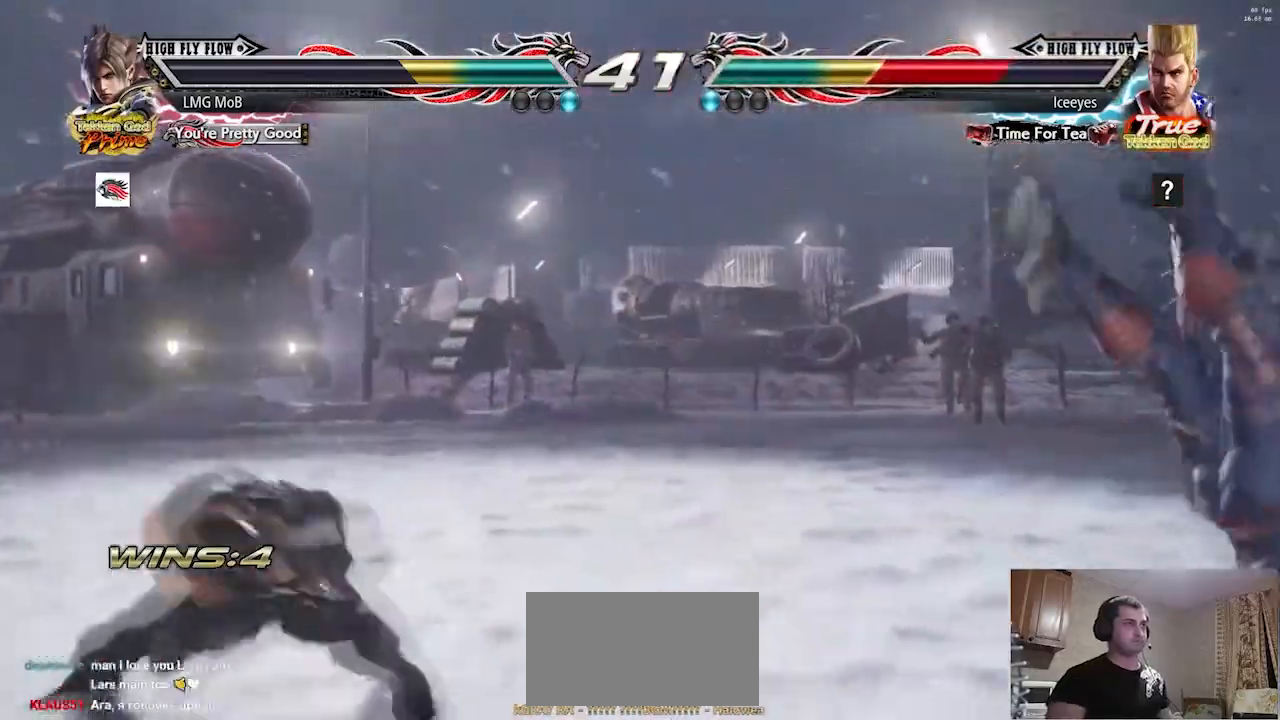
{"buttons": ["CIRCLE"], "left_stick": "left", "events": [[50, "left_stick", "center"], [66, "TRIANGLE", "down"], [100, "TRIANGLE", "up"], [150, "TRIANGLE", "down"], [183, "TRIANGLE", "up"], [233, "TRIANGLE", "down"], [333, "TRIANGLE", "up"], [433, "left_stick", "left"], [500, "CIRCLE", "down"]]}
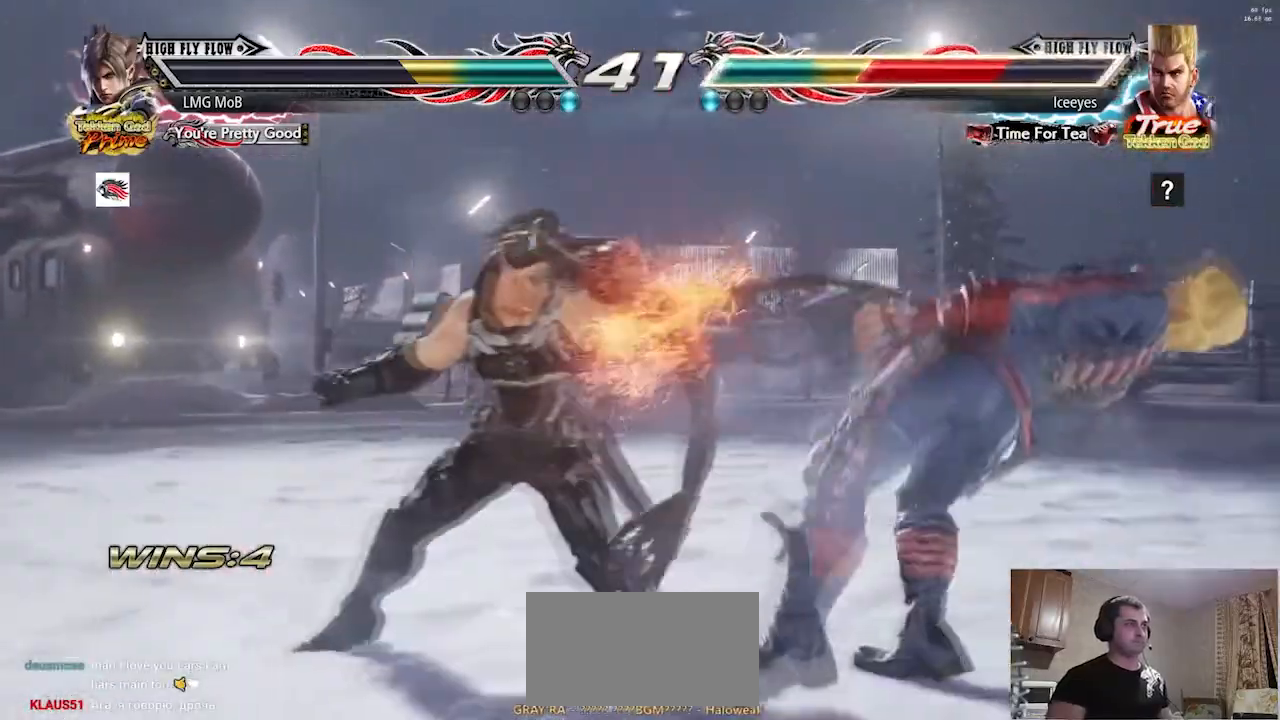
{"buttons": [], "left_stick": "down-right", "events": [[50, "CIRCLE", "up"], [100, "CIRCLE", "down"], [134, "CIRCLE", "up"], [250, "left_stick", "down-right"]]}
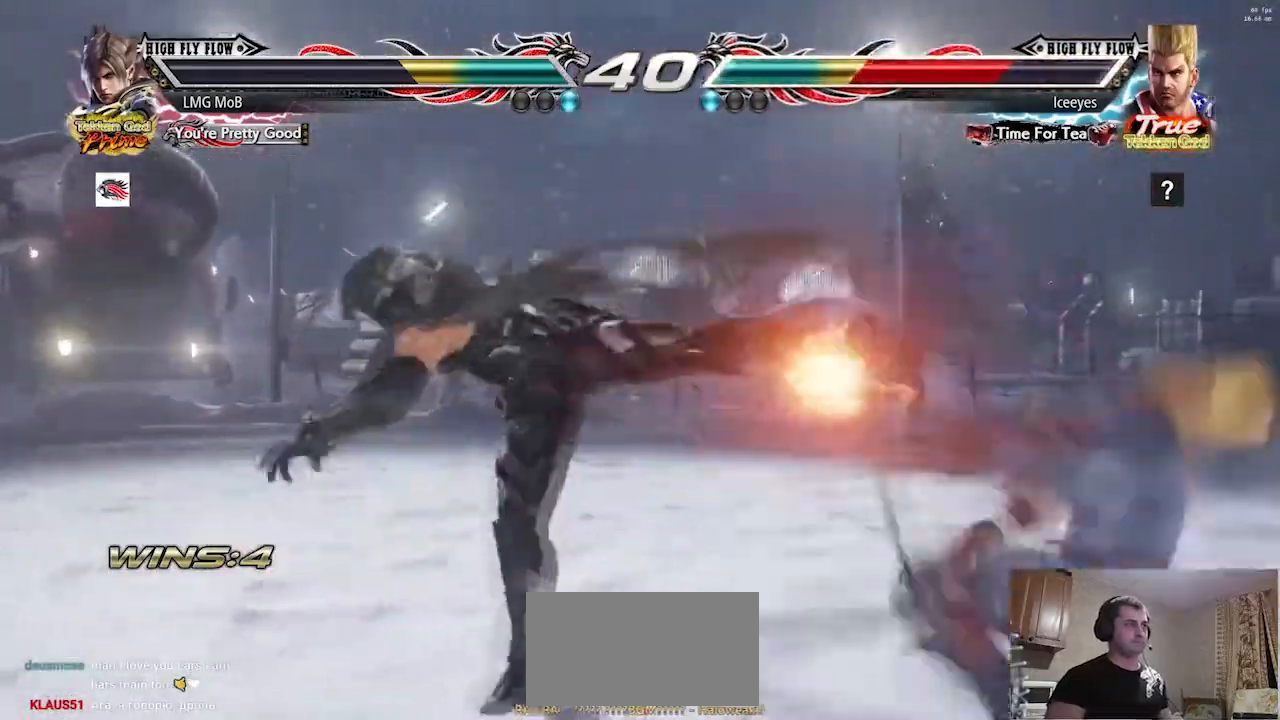
{"buttons": [], "left_stick": "down-right", "events": [[16, "CIRCLE", "down"], [50, "CIRCLE", "up"], [133, "CIRCLE", "down"], [183, "CIRCLE", "up"], [233, "CIRCLE", "down"], [283, "CIRCLE", "up"], [350, "CIRCLE", "down"], [483, "CIRCLE", "up"]]}
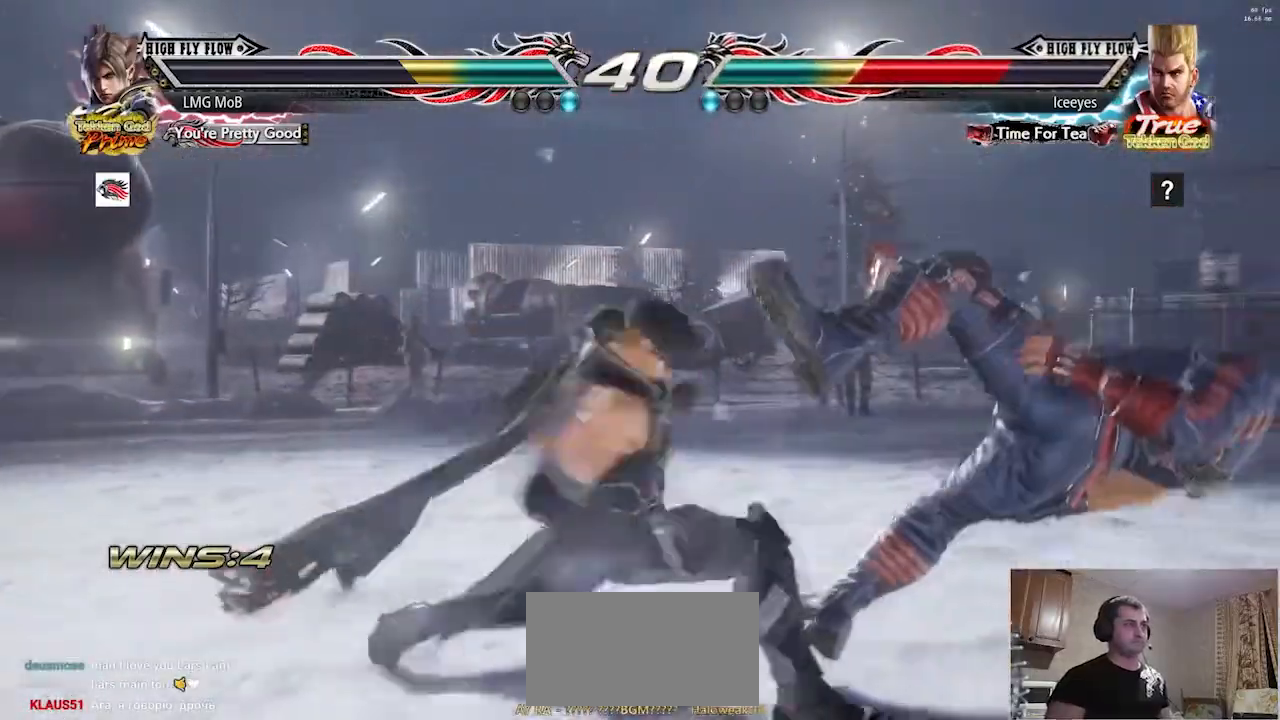
{"buttons": ["CIRCLE"], "left_stick": "right", "events": [[150, "left_stick", "left"], [250, "left_stick", "center"], [451, "left_stick", "right"], [501, "CIRCLE", "down"]]}
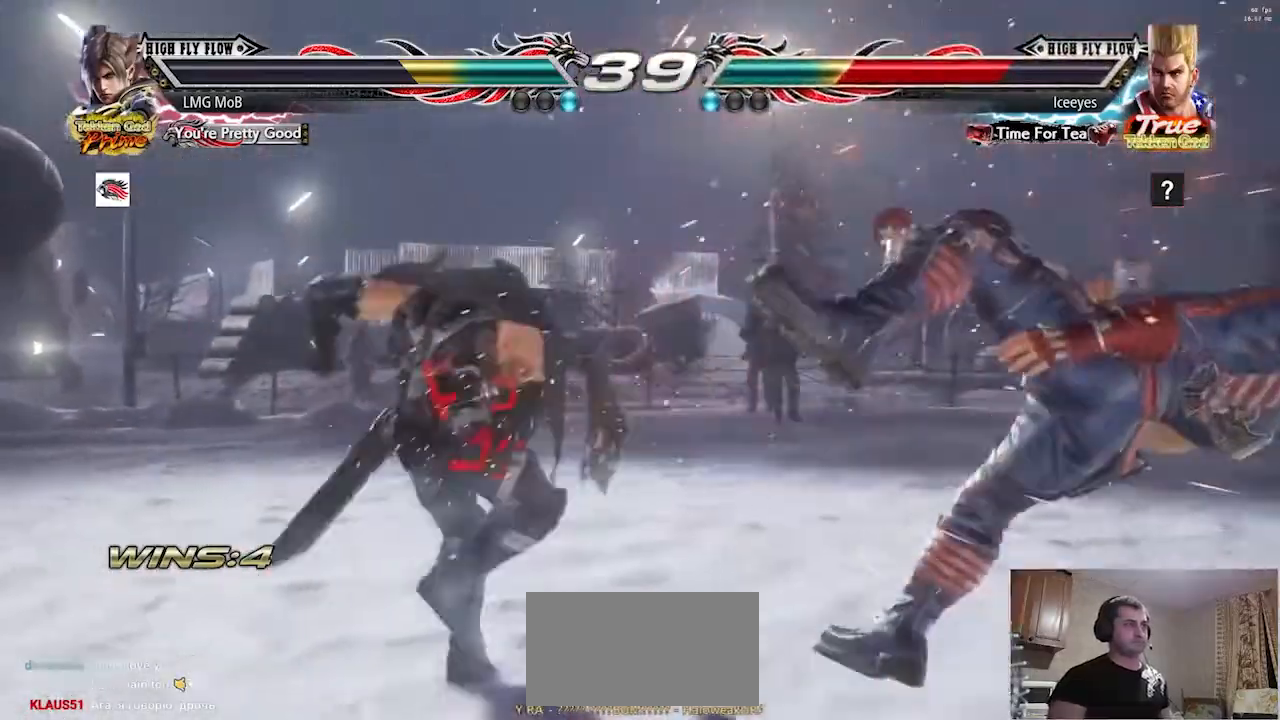
{"buttons": [], "left_stick": "center", "events": [[50, "CIRCLE", "up"], [83, "left_stick", "center"], [200, "left_stick", "right"], [367, "left_stick", "center"]]}
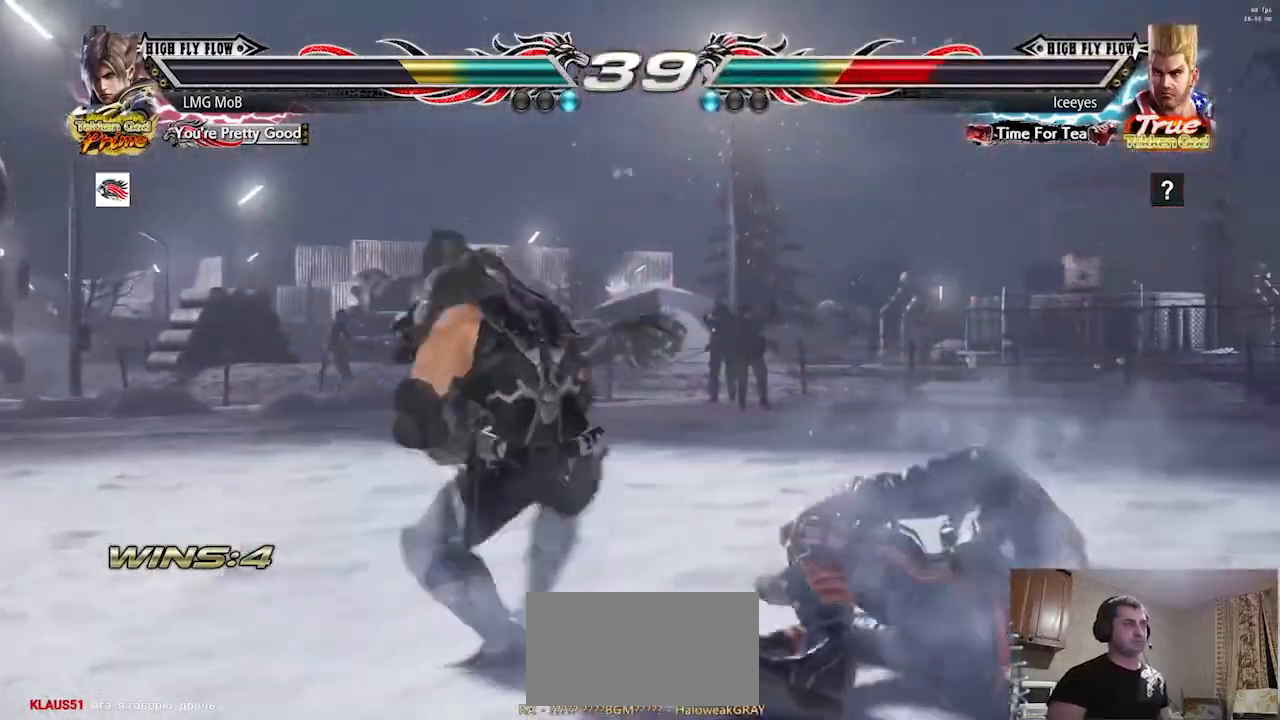
{"buttons": [], "left_stick": "left", "events": [[184, "CIRCLE", "down"], [217, "CIRCLE", "up"], [250, "CIRCLE", "down"], [300, "CIRCLE", "up"], [384, "left_stick", "left"]]}